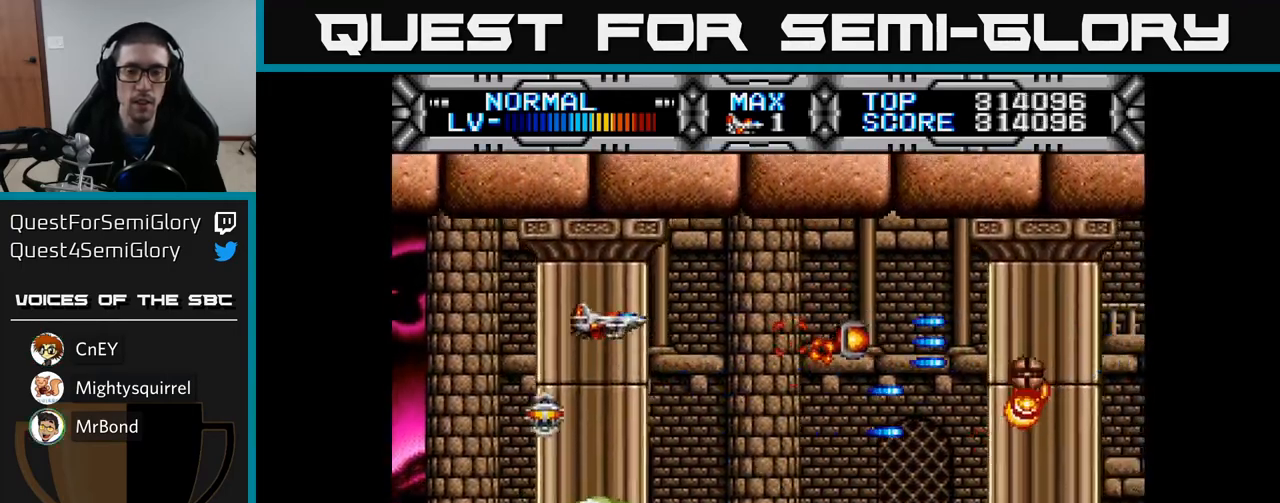
Gameplay with a controller (Xbox layout); each line is a JSON object with the inputs held at the frame after it. "events" lists button and stick changes between this image and that frame as [ms after this image, input, new state], when the widget could be followed in between.
{"buttons": [], "left_stick": "center", "right_stick": "center", "events": [[17, "B", "down"], [83, "DPAD_LEFT", "down"], [117, "B", "up"], [167, "DPAD_LEFT", "up"]]}
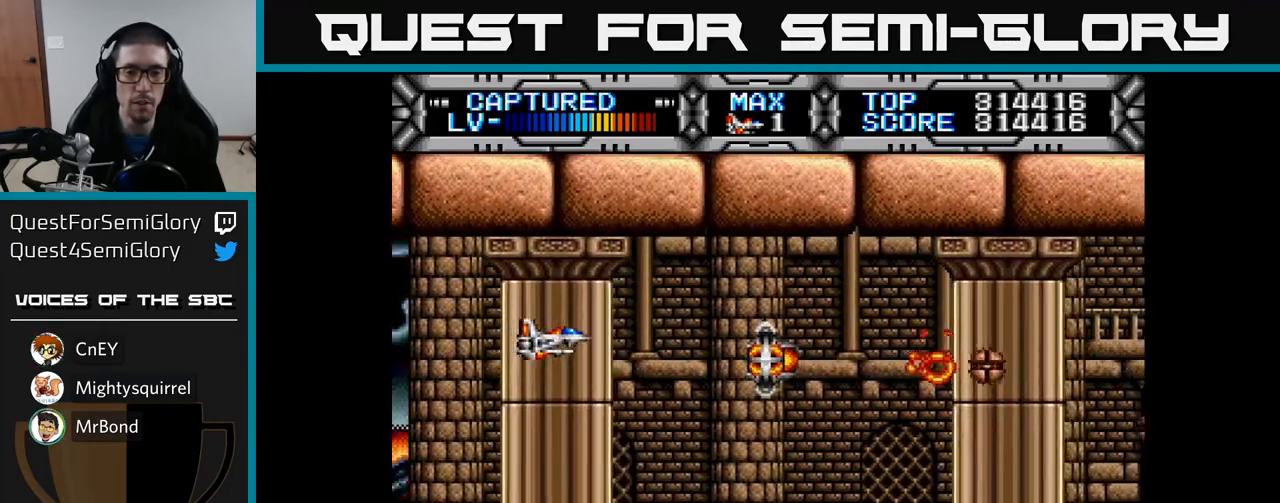
{"buttons": [], "left_stick": "center", "right_stick": "center", "events": [[183, "DPAD_LEFT", "down"], [283, "DPAD_LEFT", "up"]]}
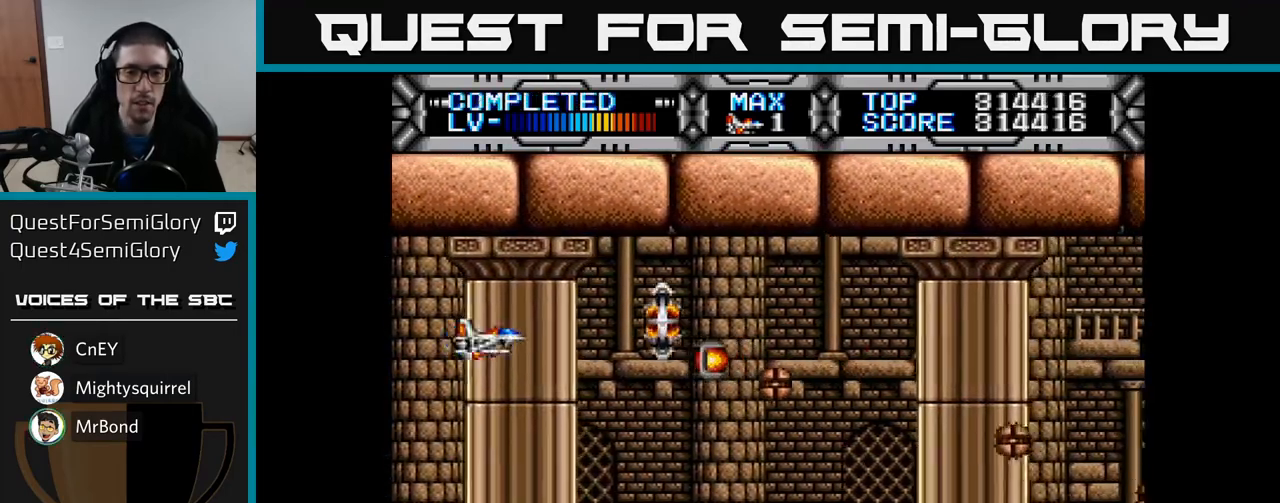
{"buttons": [], "left_stick": "center", "right_stick": "center", "events": [[200, "DPAD_LEFT", "down"], [233, "B", "down"], [317, "B", "up"], [317, "DPAD_LEFT", "up"]]}
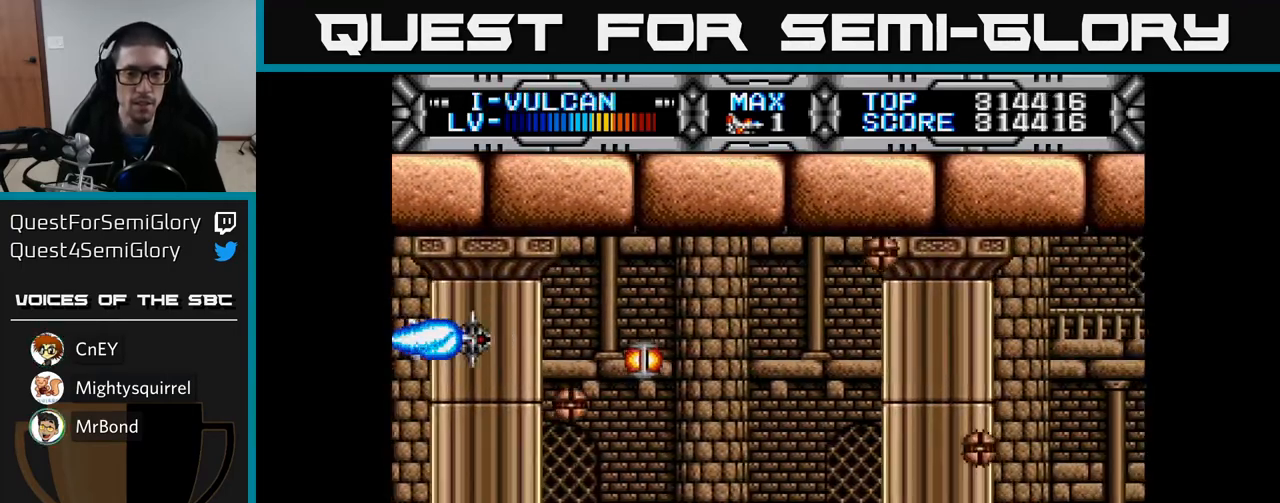
{"buttons": ["X", "DPAD_RIGHT"], "left_stick": "center", "right_stick": "center", "events": [[17, "X", "down"], [433, "DPAD_RIGHT", "down"]]}
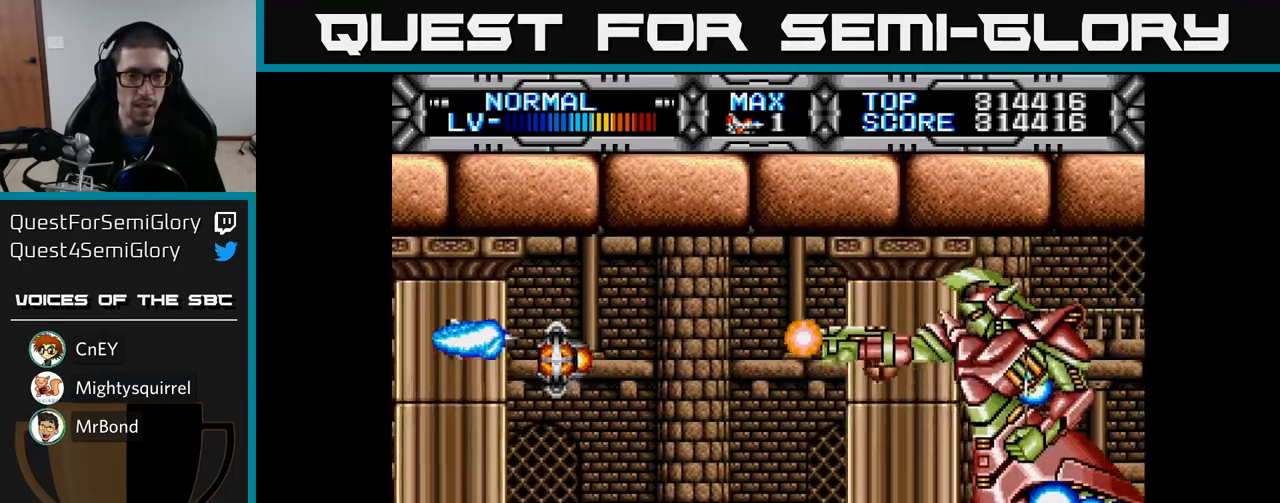
{"buttons": ["X"], "left_stick": "center", "right_stick": "center", "events": [[83, "DPAD_DOWN", "down"], [117, "DPAD_RIGHT", "up"], [150, "DPAD_LEFT", "down"], [267, "DPAD_LEFT", "up"], [333, "DPAD_RIGHT", "down"], [483, "DPAD_RIGHT", "up"], [500, "DPAD_DOWN", "up"]]}
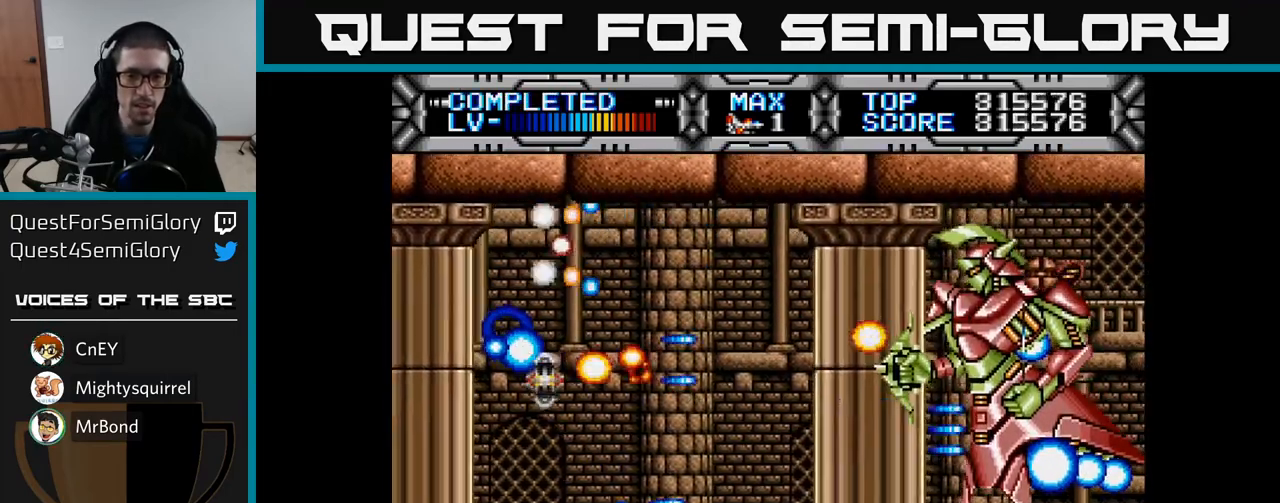
{"buttons": ["X", "DPAD_DOWN"], "left_stick": "center", "right_stick": "center", "events": [[350, "DPAD_DOWN", "down"]]}
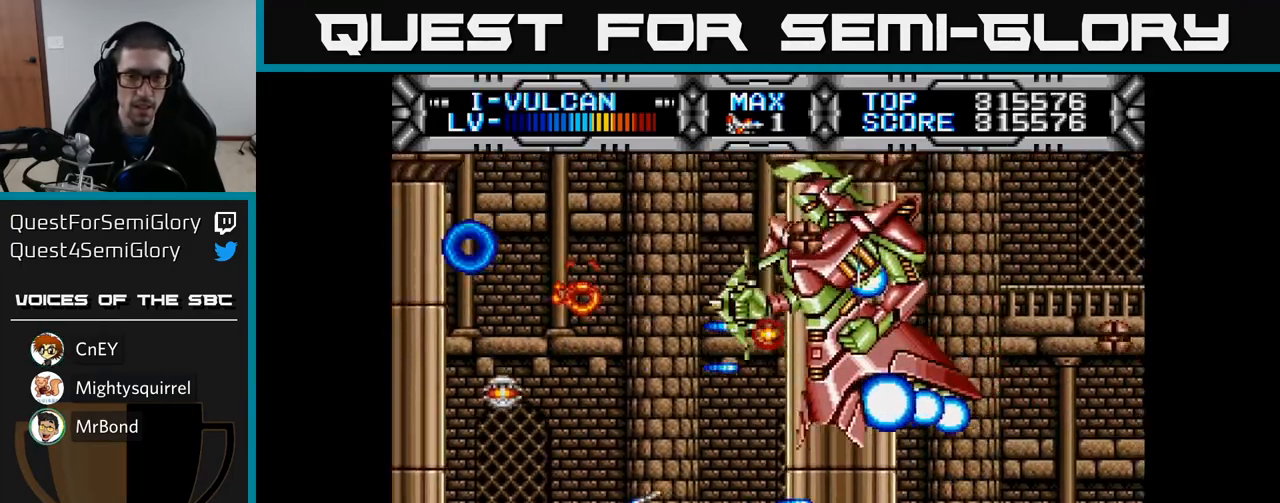
{"buttons": ["X", "DPAD_LEFT"], "left_stick": "center", "right_stick": "center", "events": [[33, "DPAD_RIGHT", "down"], [150, "DPAD_RIGHT", "up"], [167, "DPAD_DOWN", "up"], [267, "DPAD_DOWN", "down"], [400, "DPAD_DOWN", "up"], [433, "DPAD_LEFT", "down"]]}
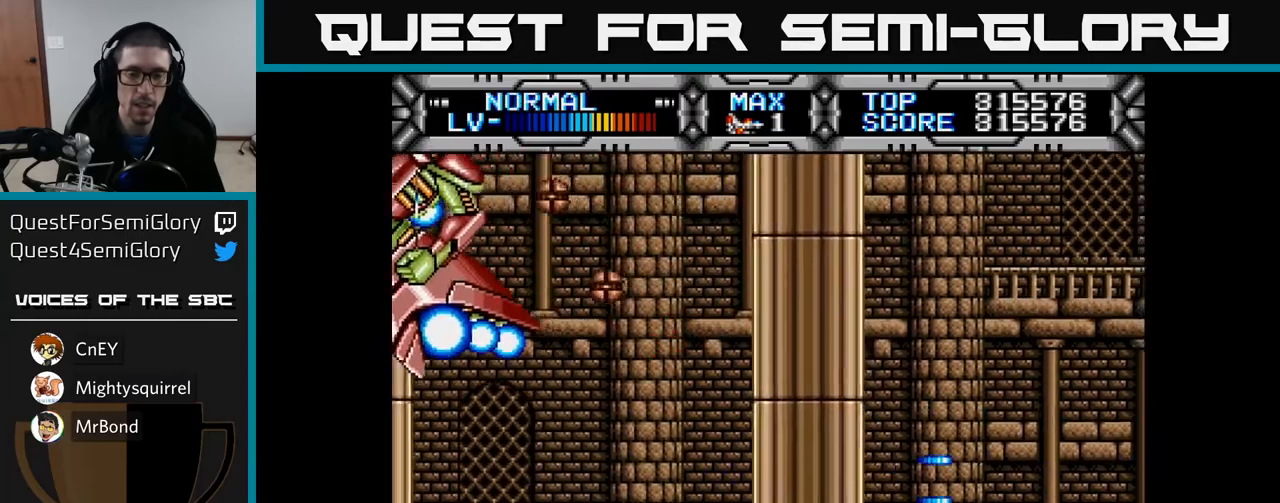
{"buttons": ["X", "DPAD_LEFT"], "left_stick": "center", "right_stick": "center", "events": [[400, "DPAD_UP", "down"], [483, "DPAD_UP", "up"]]}
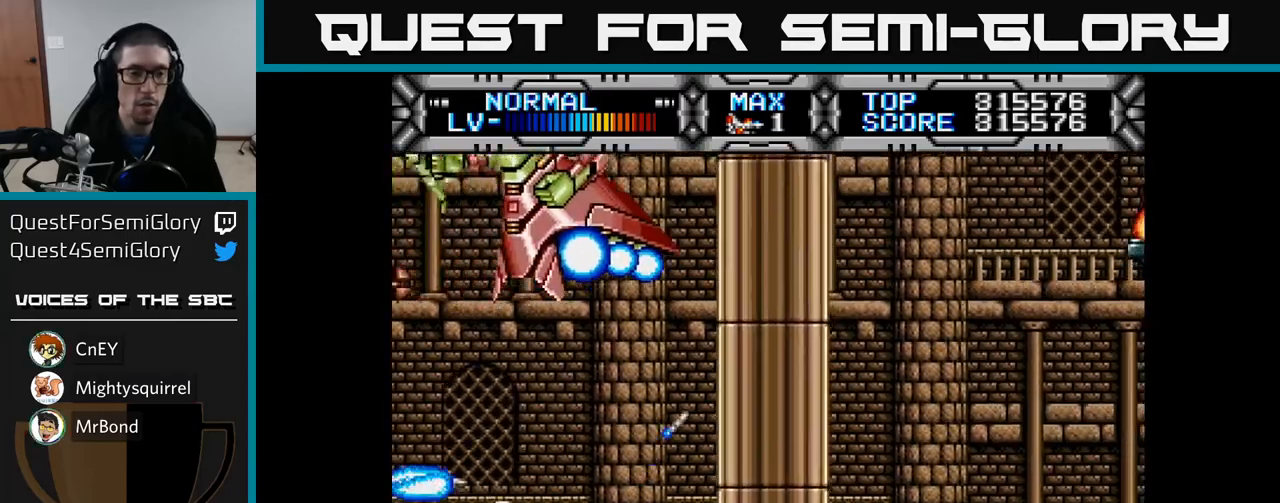
{"buttons": ["X", "DPAD_UP", "DPAD_RIGHT"], "left_stick": "center", "right_stick": "center", "events": [[33, "DPAD_DOWN", "down"], [133, "DPAD_LEFT", "up"], [217, "DPAD_DOWN", "up"], [283, "DPAD_UP", "down"], [450, "DPAD_RIGHT", "down"]]}
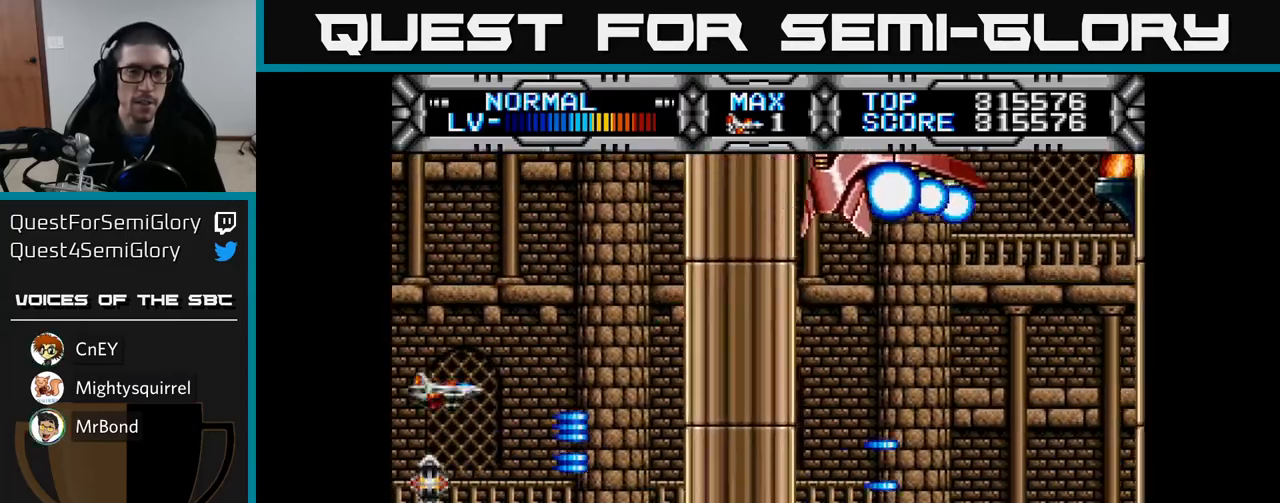
{"buttons": ["X"], "left_stick": "center", "right_stick": "center", "events": [[67, "DPAD_RIGHT", "up"], [150, "DPAD_LEFT", "down"], [183, "DPAD_UP", "up"], [233, "DPAD_LEFT", "up"], [250, "DPAD_DOWN", "down"], [283, "DPAD_RIGHT", "down"], [300, "DPAD_DOWN", "up"], [367, "DPAD_RIGHT", "up"]]}
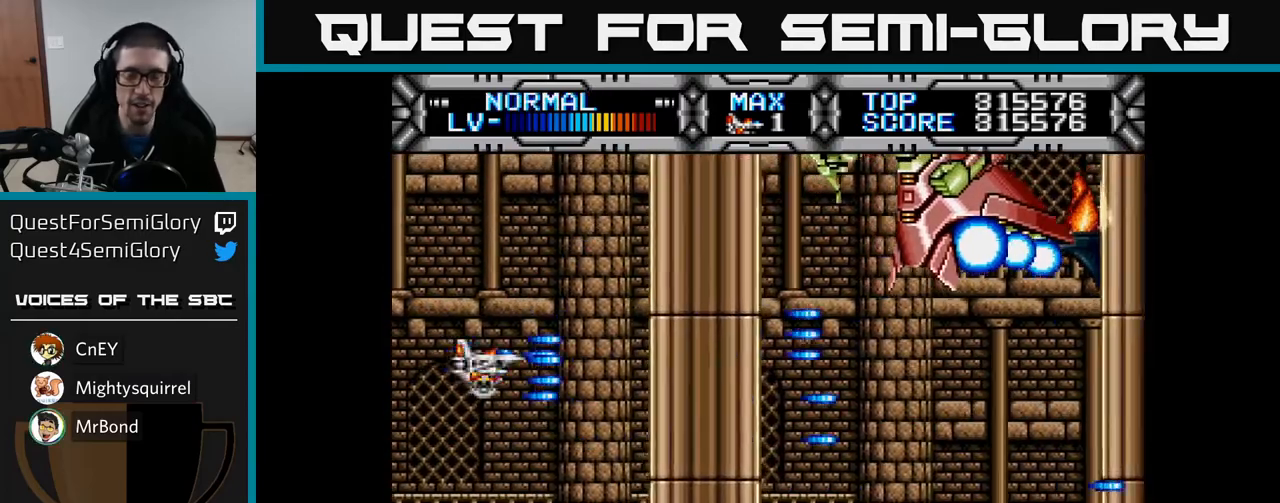
{"buttons": ["X", "DPAD_UP"], "left_stick": "center", "right_stick": "center", "events": [[50, "DPAD_DOWN", "down"], [100, "DPAD_RIGHT", "down"], [300, "DPAD_RIGHT", "up"], [450, "DPAD_DOWN", "up"], [500, "DPAD_UP", "down"]]}
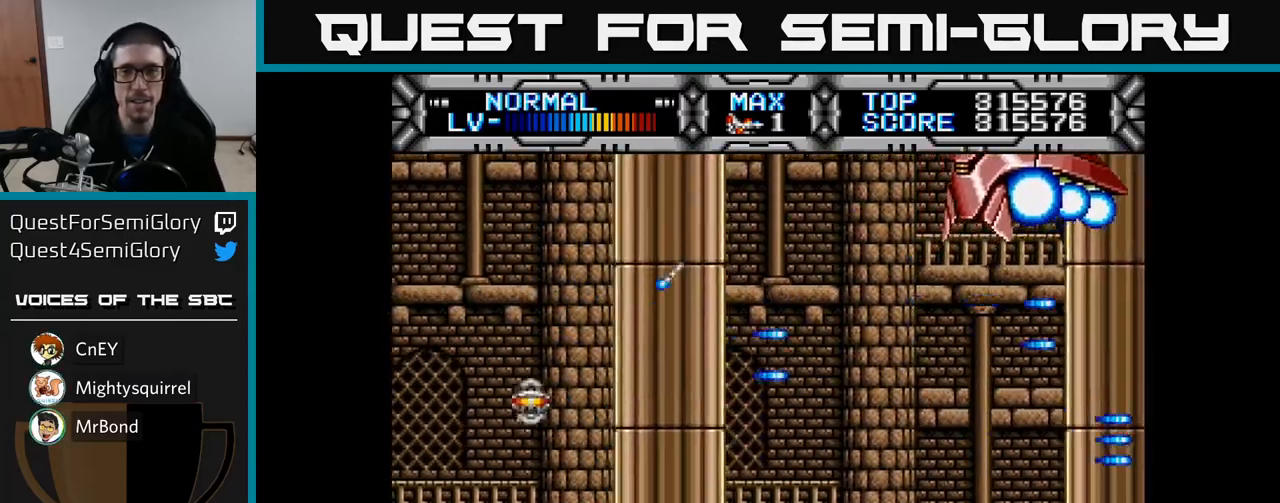
{"buttons": ["X", "DPAD_LEFT"], "left_stick": "center", "right_stick": "center", "events": [[450, "DPAD_LEFT", "down"], [467, "DPAD_UP", "up"]]}
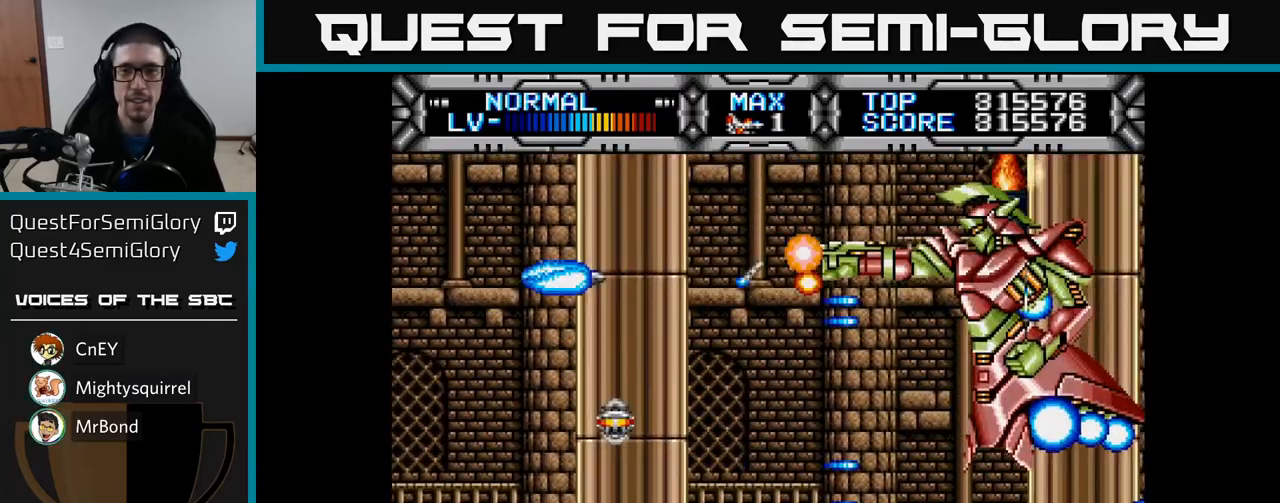
{"buttons": ["X", "DPAD_DOWN", "DPAD_RIGHT"], "left_stick": "center", "right_stick": "center", "events": [[17, "DPAD_DOWN", "down"], [100, "DPAD_LEFT", "up"], [333, "DPAD_DOWN", "up"], [417, "DPAD_DOWN", "down"], [417, "DPAD_RIGHT", "down"]]}
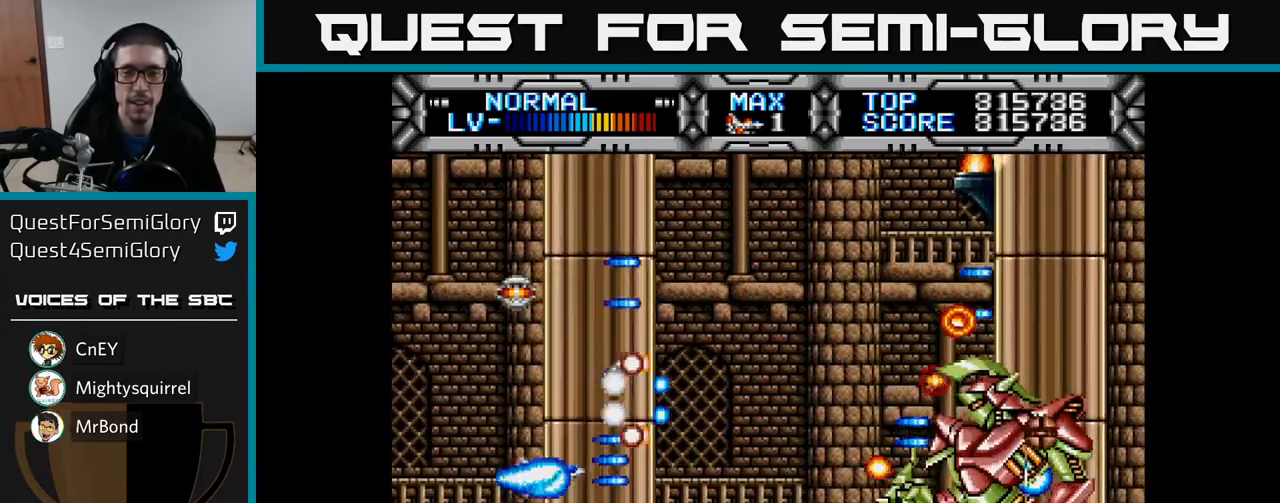
{"buttons": ["X", "DPAD_UP", "DPAD_LEFT"], "left_stick": "center", "right_stick": "center", "events": [[217, "DPAD_DOWN", "up"], [217, "DPAD_RIGHT", "up"], [267, "DPAD_UP", "down"], [317, "DPAD_LEFT", "down"]]}
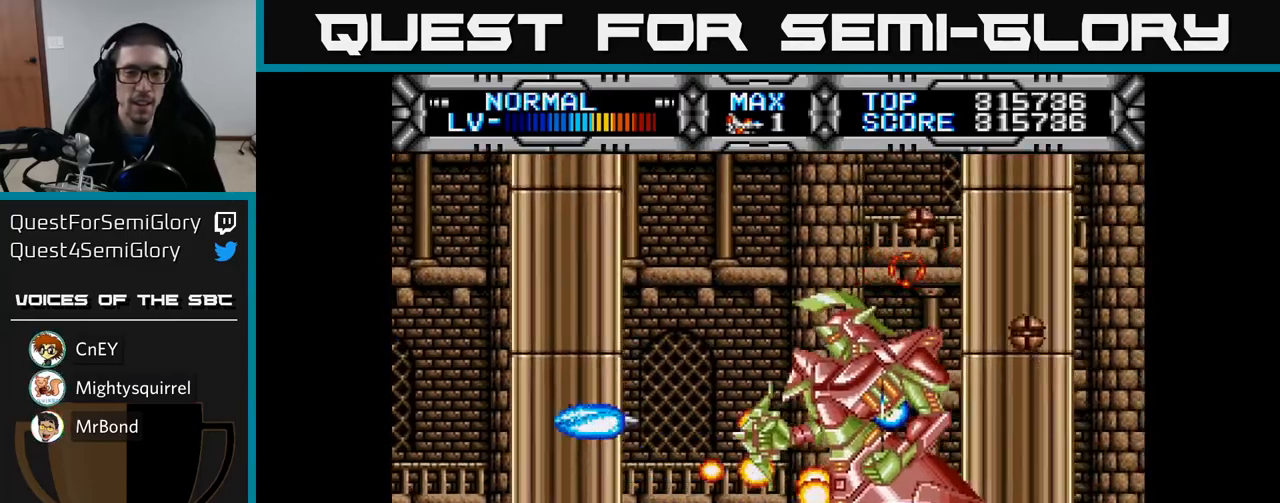
{"buttons": ["X", "DPAD_UP"], "left_stick": "center", "right_stick": "center", "events": [[433, "DPAD_LEFT", "up"]]}
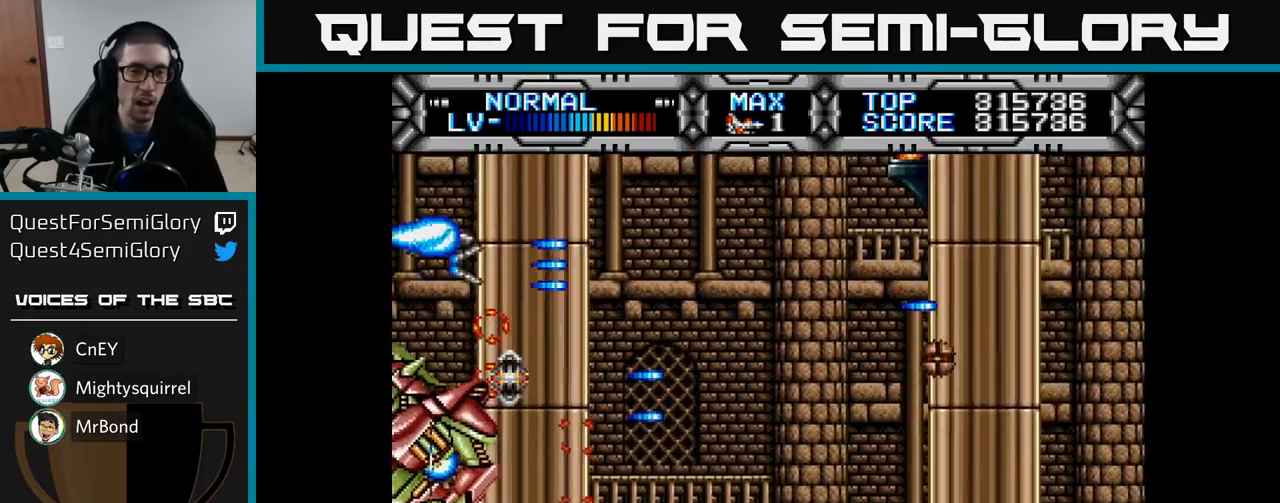
{"buttons": ["X", "DPAD_UP", "DPAD_LEFT"], "left_stick": "center", "right_stick": "center", "events": [[83, "DPAD_UP", "up"], [117, "DPAD_DOWN", "down"], [217, "DPAD_RIGHT", "down"], [267, "DPAD_DOWN", "up"], [383, "DPAD_RIGHT", "up"], [417, "DPAD_LEFT", "down"], [483, "DPAD_UP", "down"]]}
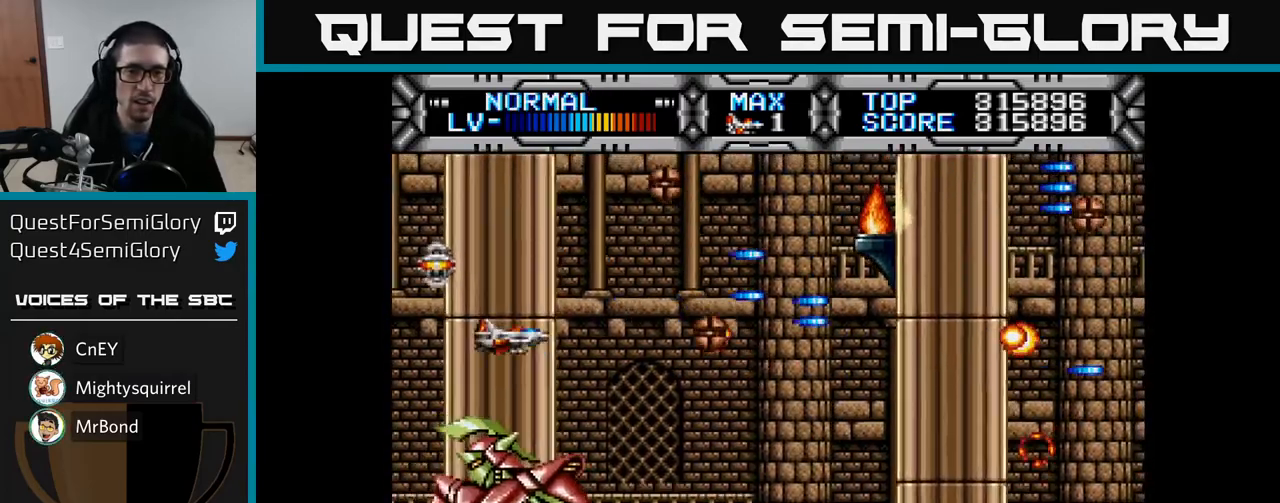
{"buttons": ["X", "DPAD_DOWN", "DPAD_RIGHT"], "left_stick": "center", "right_stick": "center", "events": [[33, "DPAD_LEFT", "up"], [167, "DPAD_LEFT", "down"], [167, "DPAD_UP", "up"], [200, "DPAD_DOWN", "down"], [233, "DPAD_LEFT", "up"], [333, "DPAD_RIGHT", "down"]]}
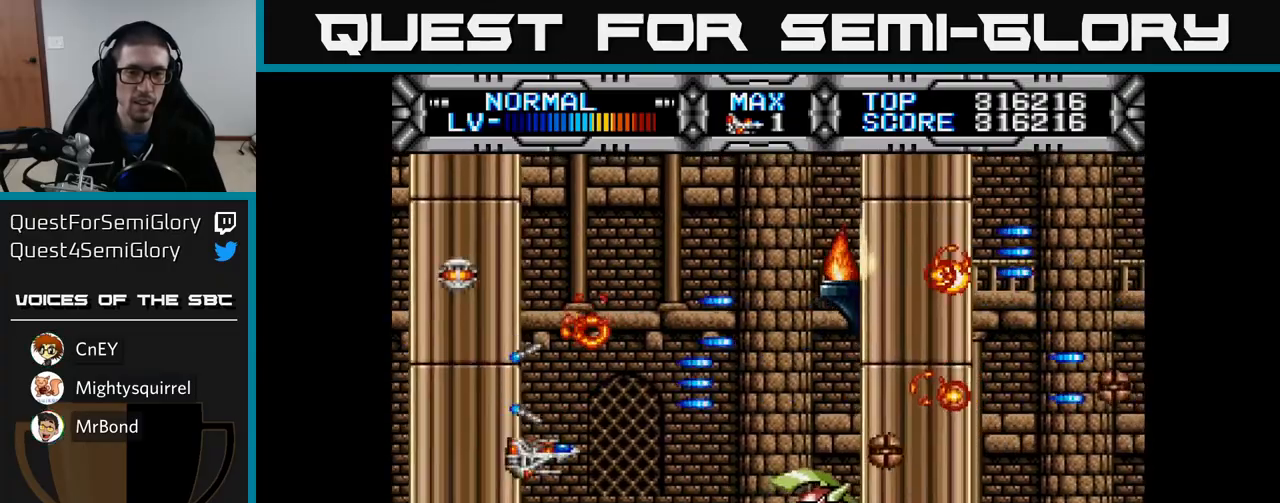
{"buttons": ["X", "DPAD_LEFT"], "left_stick": "center", "right_stick": "center", "events": [[83, "DPAD_DOWN", "up"], [283, "DPAD_RIGHT", "up"], [317, "DPAD_LEFT", "down"]]}
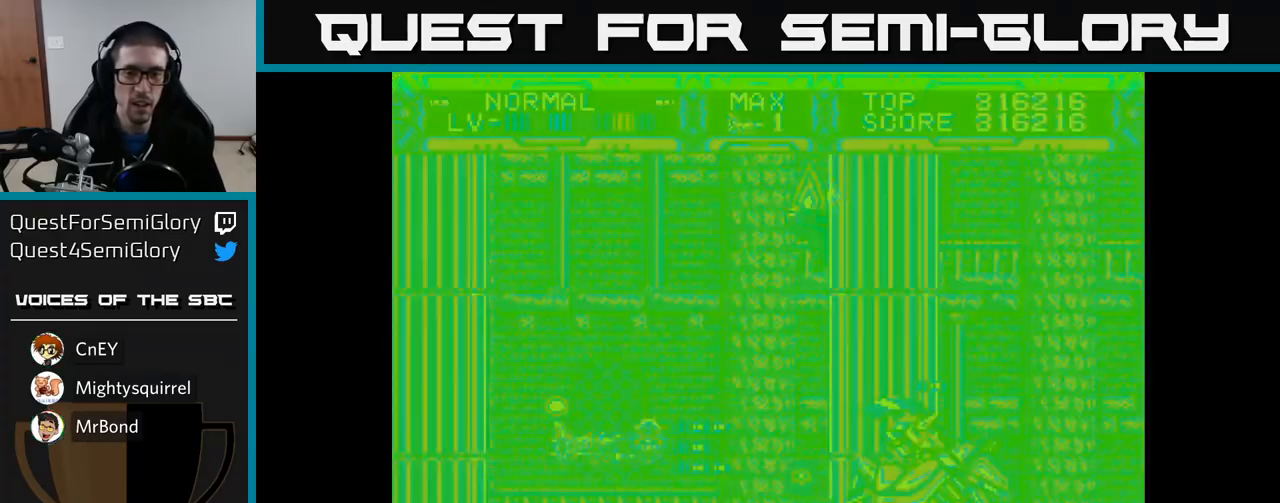
{"buttons": ["X"], "left_stick": "center", "right_stick": "center", "events": [[50, "DPAD_LEFT", "up"]]}
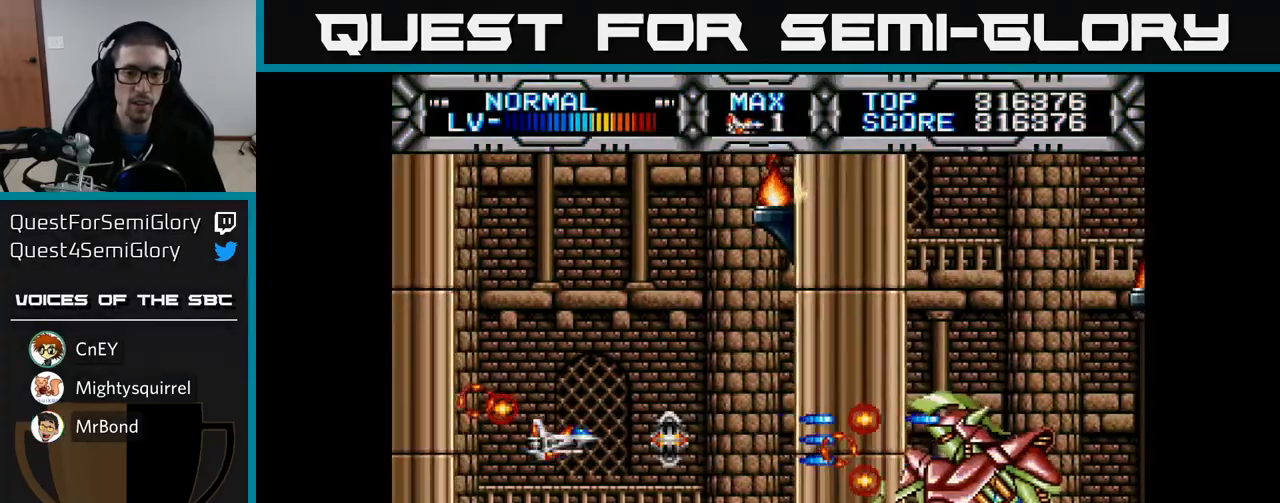
{"buttons": ["X"], "left_stick": "center", "right_stick": "center", "events": []}
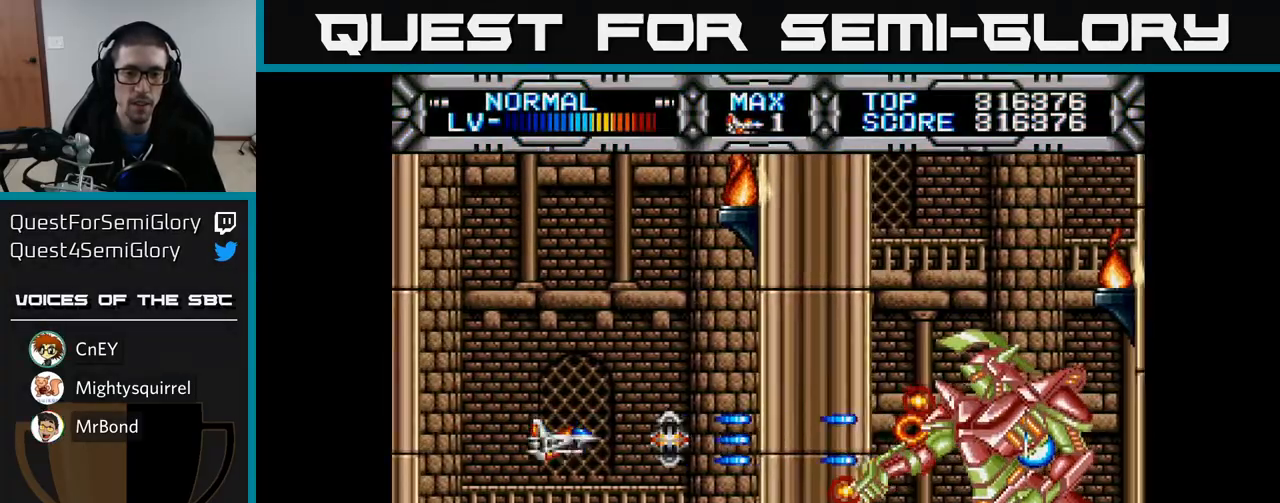
{"buttons": ["X", "DPAD_UP"], "left_stick": "center", "right_stick": "center", "events": [[33, "DPAD_LEFT", "down"], [33, "DPAD_UP", "down"], [133, "DPAD_LEFT", "up"], [317, "DPAD_RIGHT", "down"], [483, "DPAD_RIGHT", "up"]]}
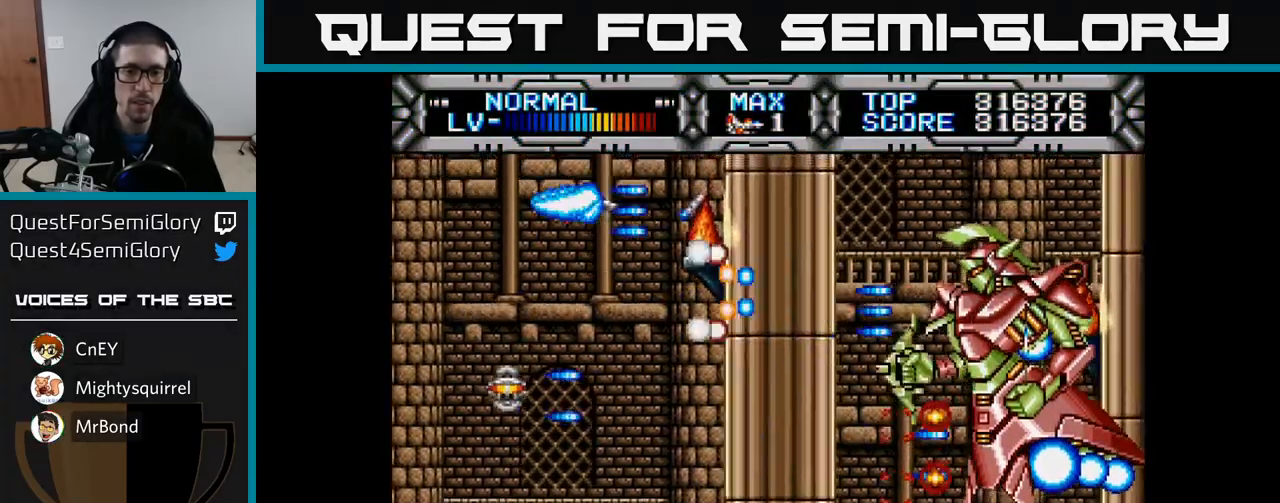
{"buttons": ["X", "DPAD_DOWN", "DPAD_LEFT"], "left_stick": "center", "right_stick": "center", "events": [[150, "DPAD_UP", "up"], [233, "DPAD_DOWN", "down"], [233, "DPAD_LEFT", "down"], [300, "DPAD_DOWN", "up"], [300, "DPAD_LEFT", "up"], [433, "DPAD_LEFT", "down"], [450, "DPAD_DOWN", "down"]]}
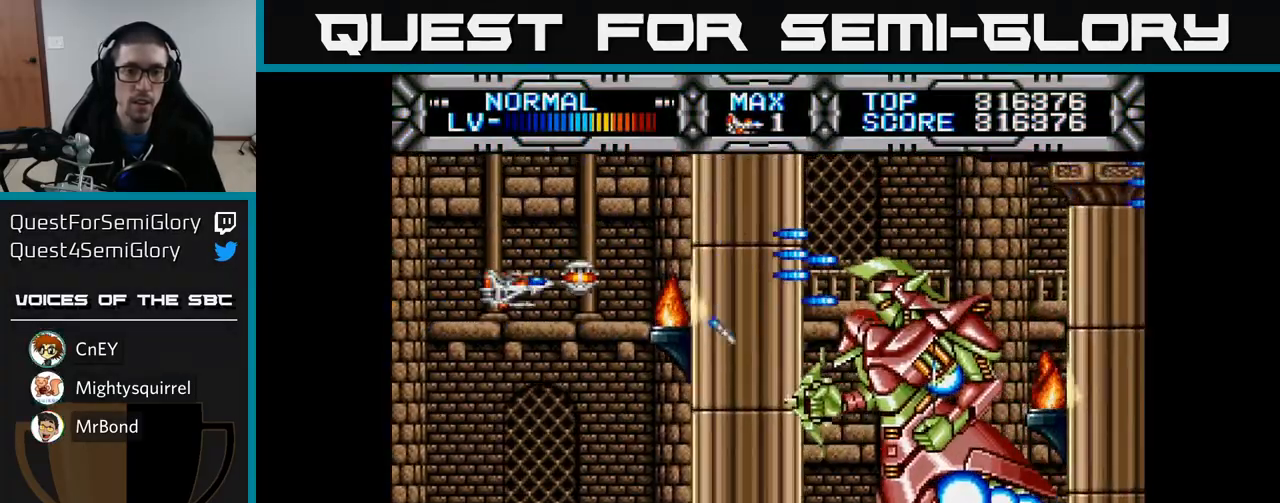
{"buttons": ["X", "DPAD_DOWN"], "left_stick": "center", "right_stick": "center", "events": [[200, "DPAD_LEFT", "up"]]}
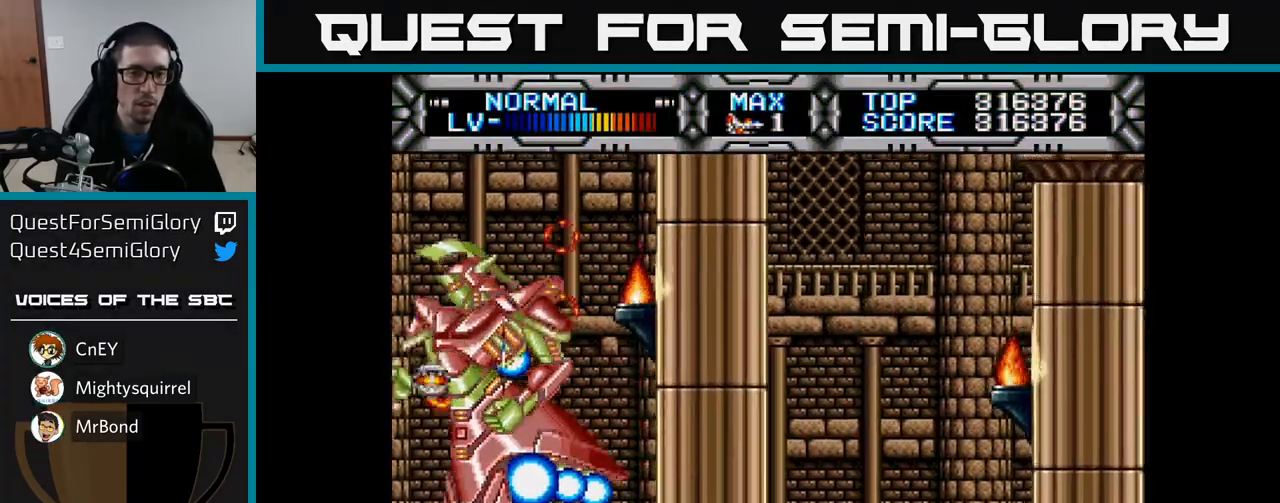
{"buttons": ["X", "DPAD_LEFT"], "left_stick": "center", "right_stick": "center", "events": [[83, "DPAD_RIGHT", "down"], [133, "DPAD_DOWN", "up"], [350, "DPAD_RIGHT", "up"], [383, "DPAD_UP", "down"], [400, "DPAD_LEFT", "down"], [433, "DPAD_UP", "up"]]}
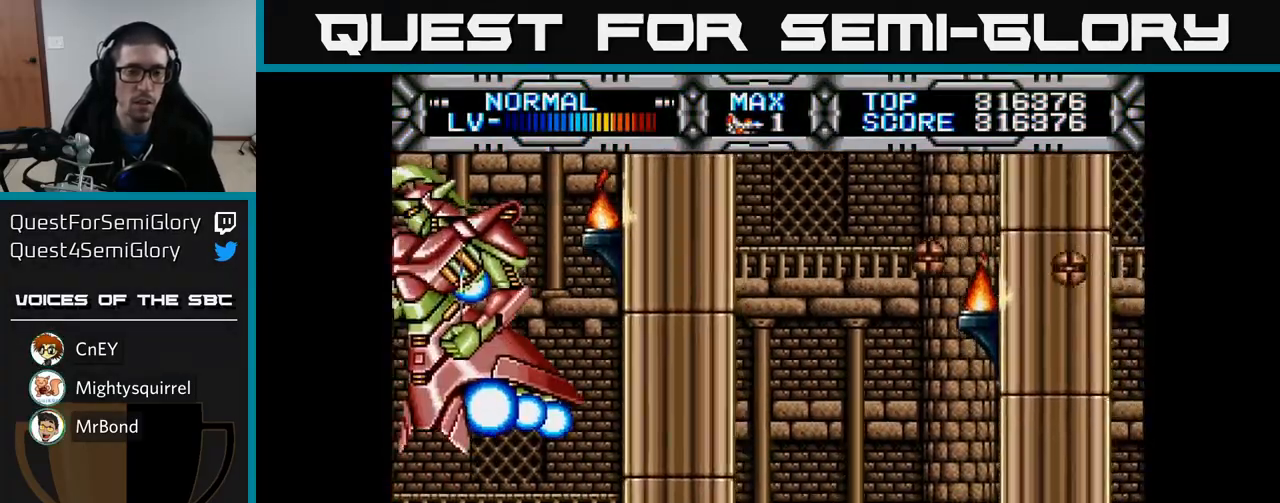
{"buttons": ["X", "DPAD_UP"], "left_stick": "center", "right_stick": "center", "events": [[100, "DPAD_UP", "down"], [267, "DPAD_LEFT", "up"]]}
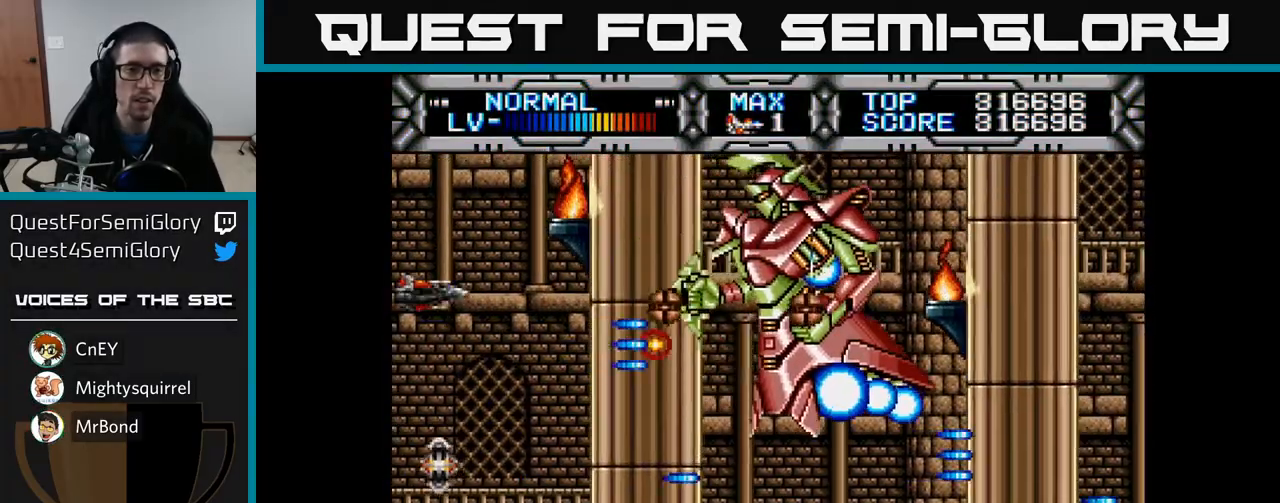
{"buttons": ["X", "DPAD_UP", "DPAD_LEFT"], "left_stick": "center", "right_stick": "center", "events": [[83, "DPAD_UP", "up"], [100, "DPAD_RIGHT", "down"], [400, "DPAD_RIGHT", "up"], [483, "DPAD_LEFT", "down"], [483, "DPAD_UP", "down"]]}
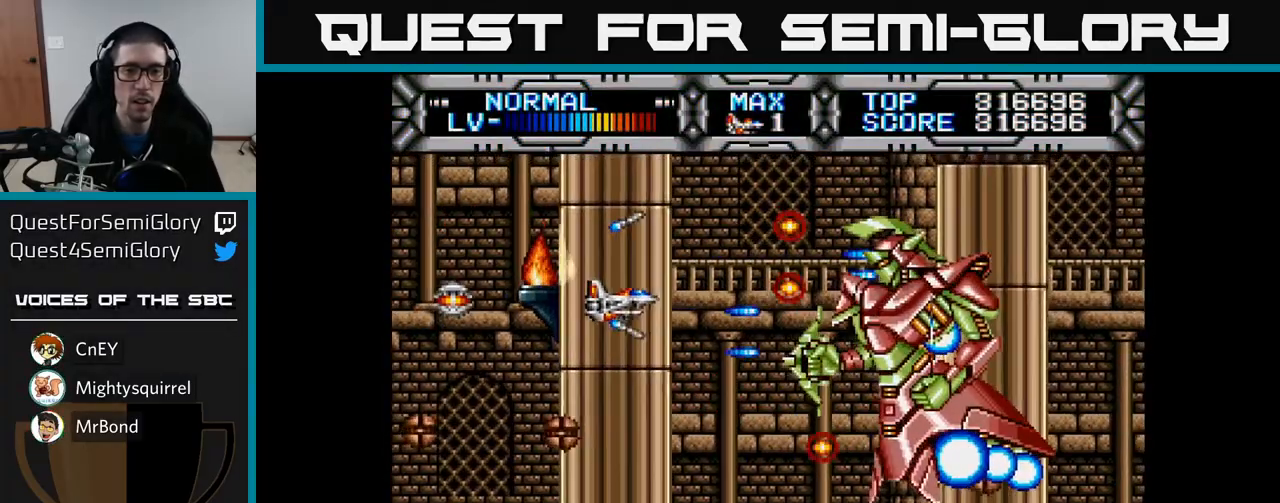
{"buttons": ["X"], "left_stick": "center", "right_stick": "center", "events": [[67, "DPAD_UP", "up"], [133, "DPAD_UP", "down"], [150, "DPAD_LEFT", "up"], [217, "DPAD_LEFT", "down"], [217, "DPAD_UP", "up"], [367, "DPAD_LEFT", "up"]]}
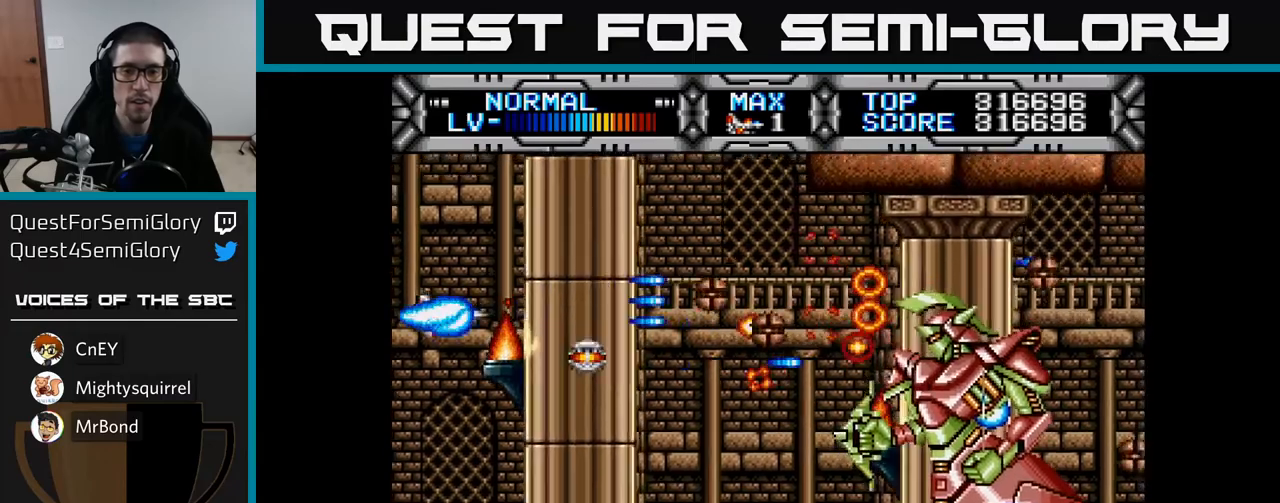
{"buttons": ["X"], "left_stick": "center", "right_stick": "center", "events": []}
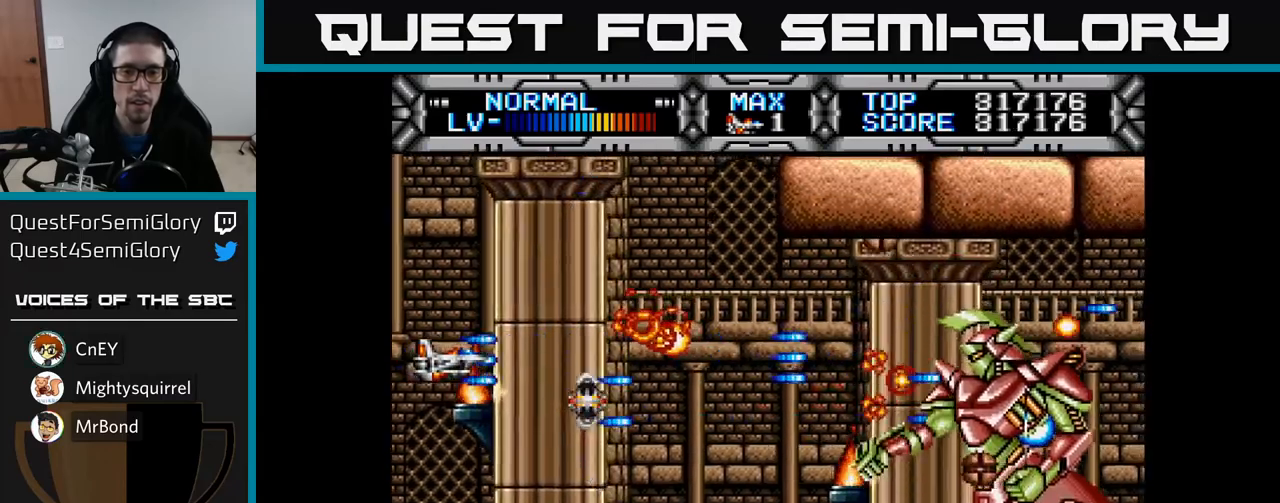
{"buttons": ["X", "DPAD_DOWN", "DPAD_RIGHT"], "left_stick": "center", "right_stick": "center", "events": [[233, "DPAD_DOWN", "down"], [383, "DPAD_RIGHT", "down"]]}
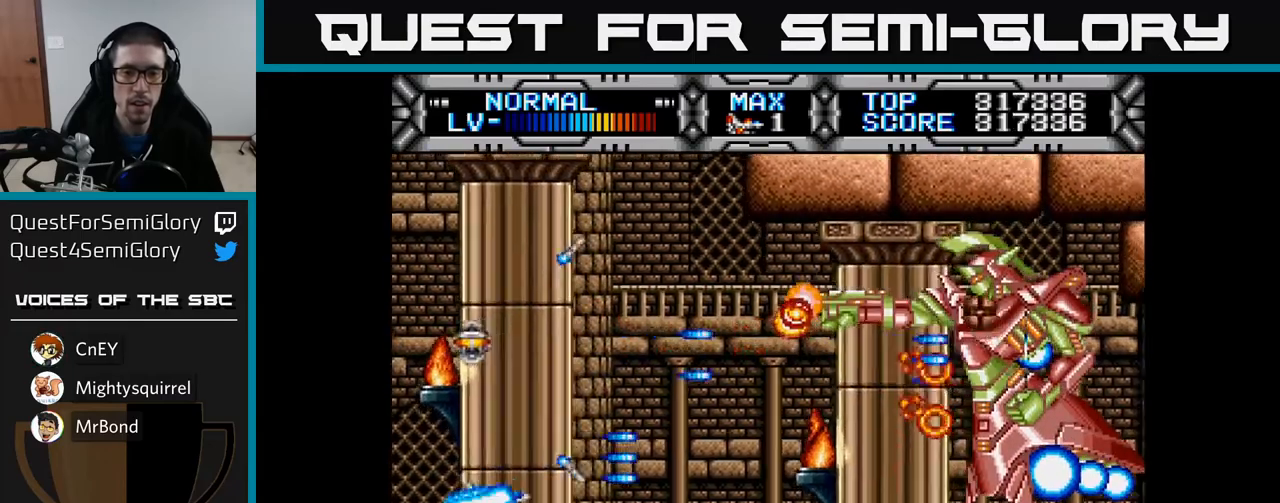
{"buttons": ["X"], "left_stick": "center", "right_stick": "center", "events": [[117, "DPAD_DOWN", "up"], [117, "DPAD_RIGHT", "up"]]}